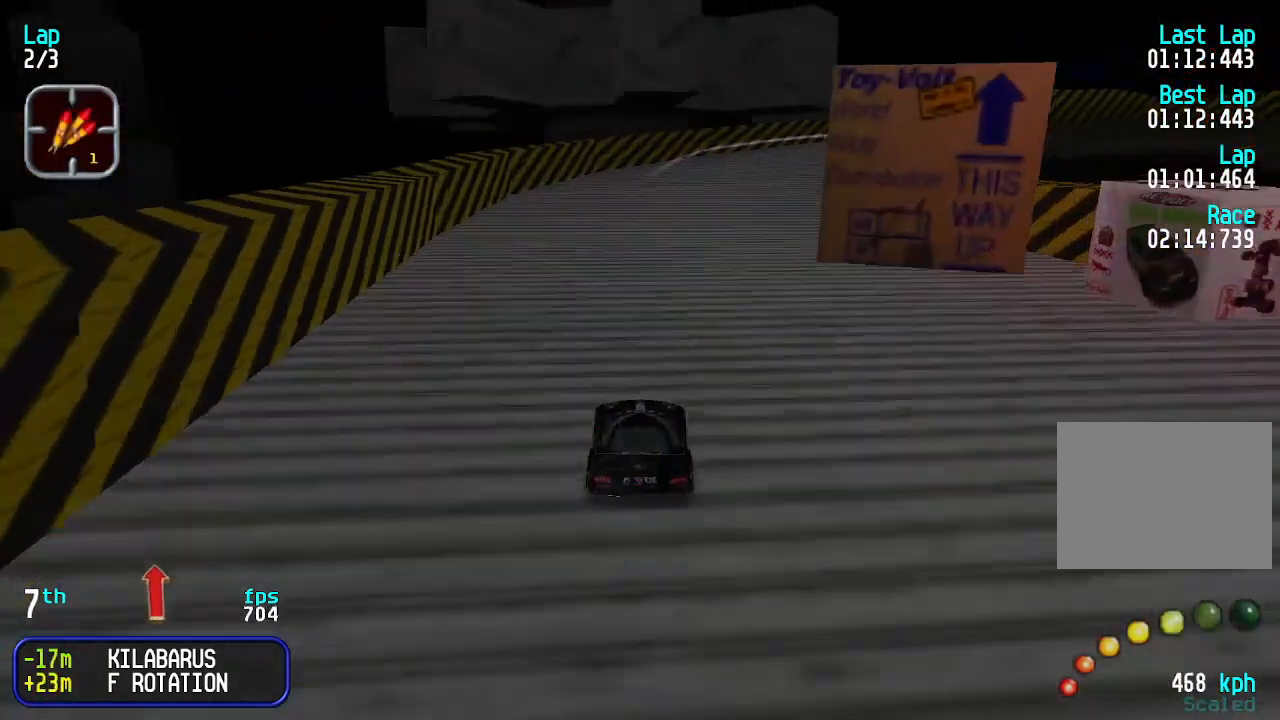
Gameplay with keyboard; each line is a JSON object with the keys held at the frame after it. "events" lists presses ("down") and releases ("up") of "down", "left", "right" and "up" between this image and that frame as [ms after this image, input, new state], when the widget could be followed in between. No other keys are recorded. Mouse input is not recorded.
{"keys": ["right", "up"], "events": [[100, "right", "down"], [133, "right", "up"], [300, "right", "down"], [333, "right", "up"], [433, "right", "down"]]}
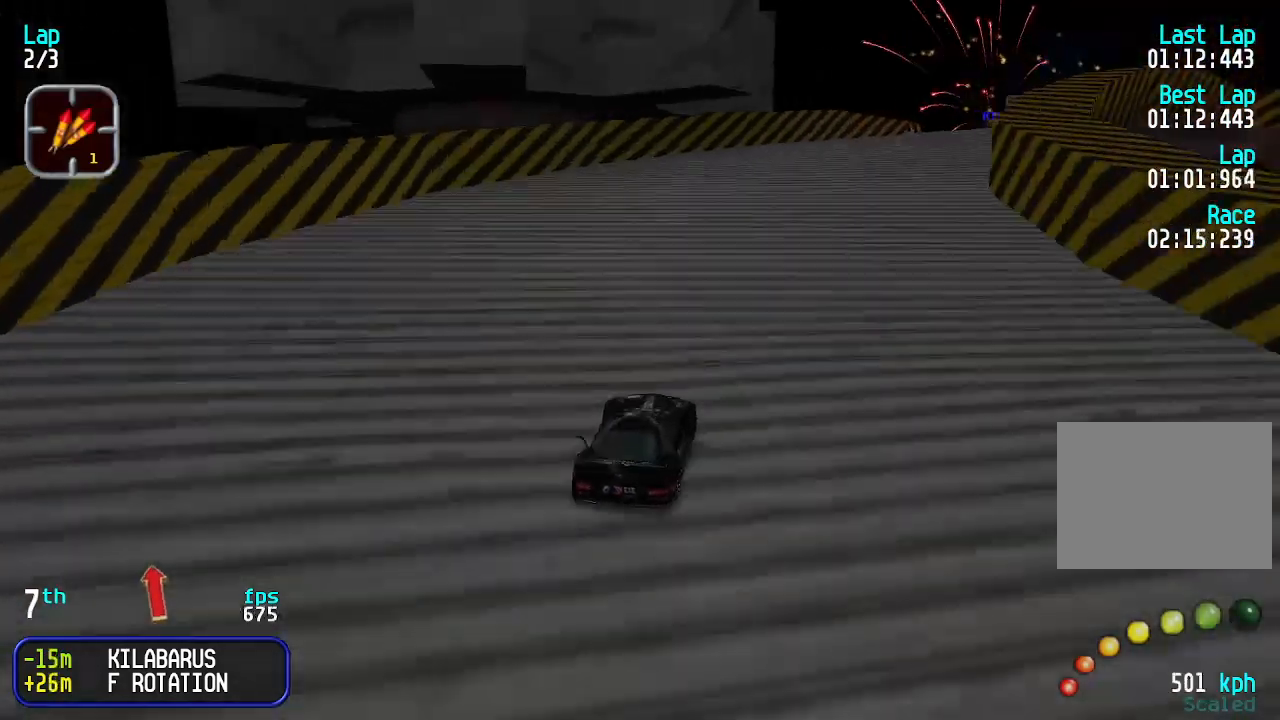
{"keys": ["up"], "events": [[33, "right", "up"], [100, "right", "down"], [166, "right", "up"], [266, "right", "down"], [333, "right", "up"], [466, "right", "down"], [500, "right", "up"]]}
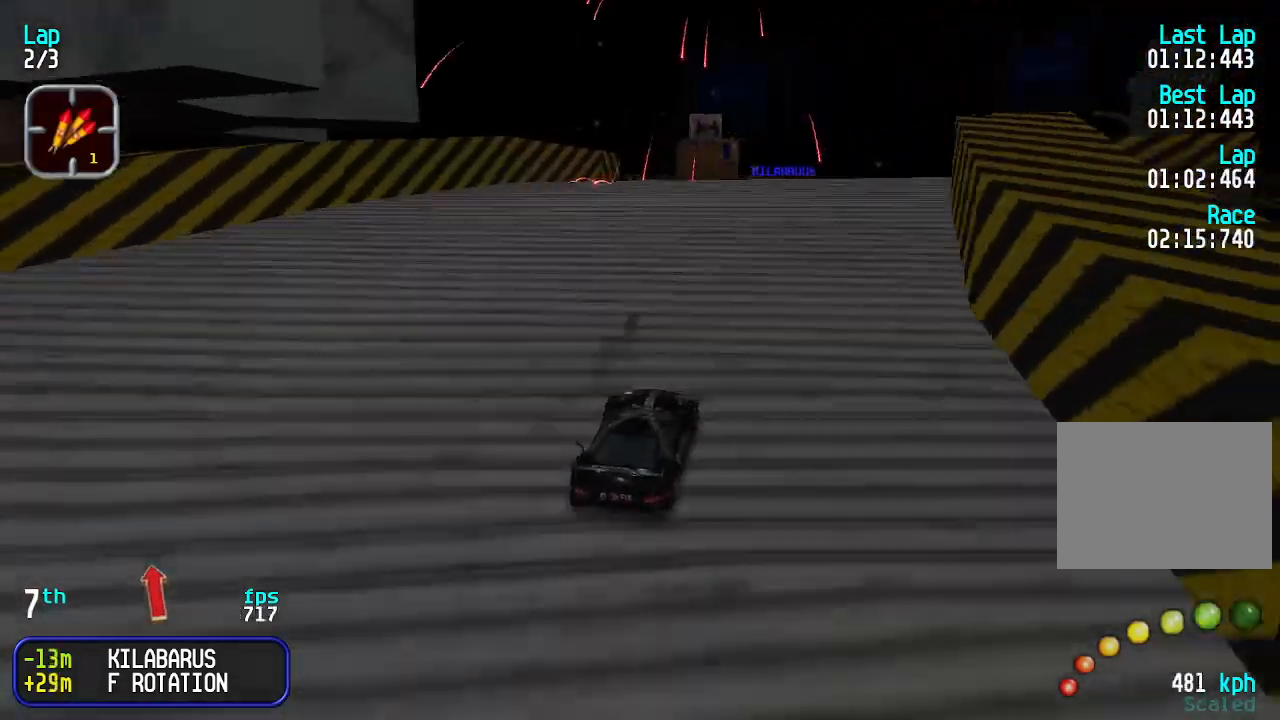
{"keys": ["up"], "events": [[100, "right", "down"], [133, "right", "up"]]}
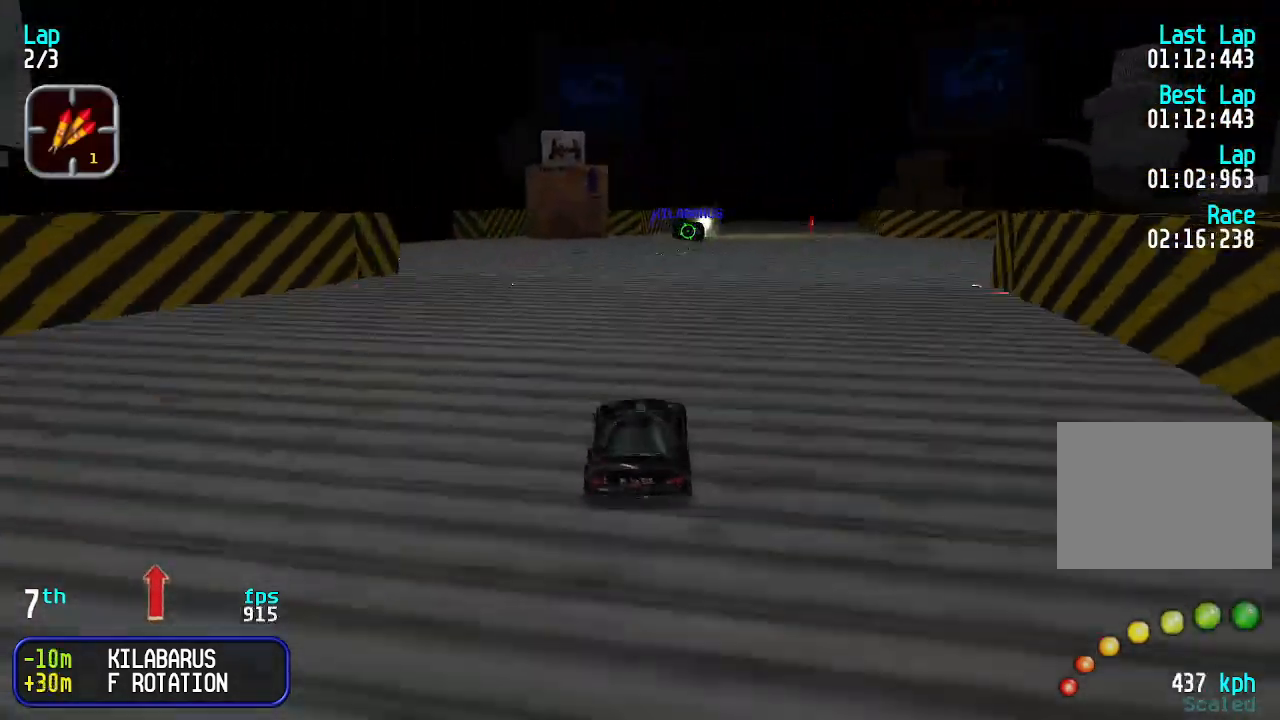
{"keys": ["up"], "events": [[300, "right", "down"], [400, "right", "up"], [466, "right", "down"], [500, "right", "up"]]}
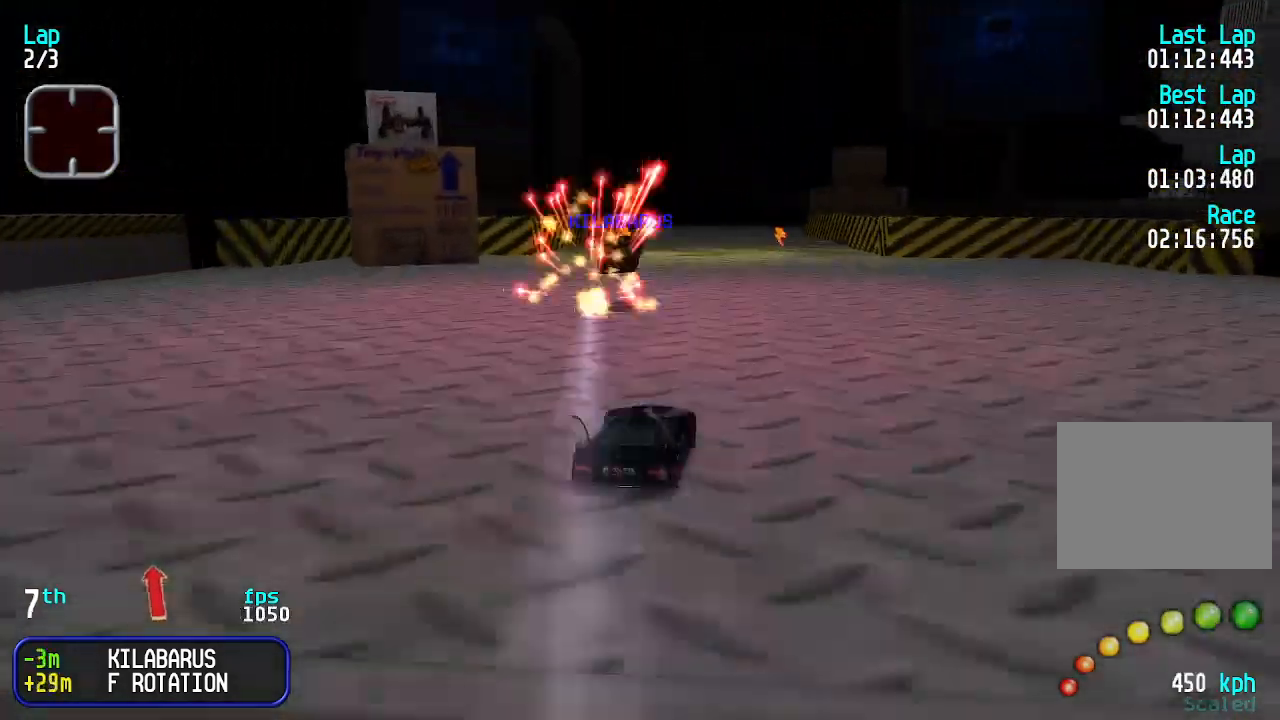
{"keys": ["left", "up"], "events": [[466, "left", "down"]]}
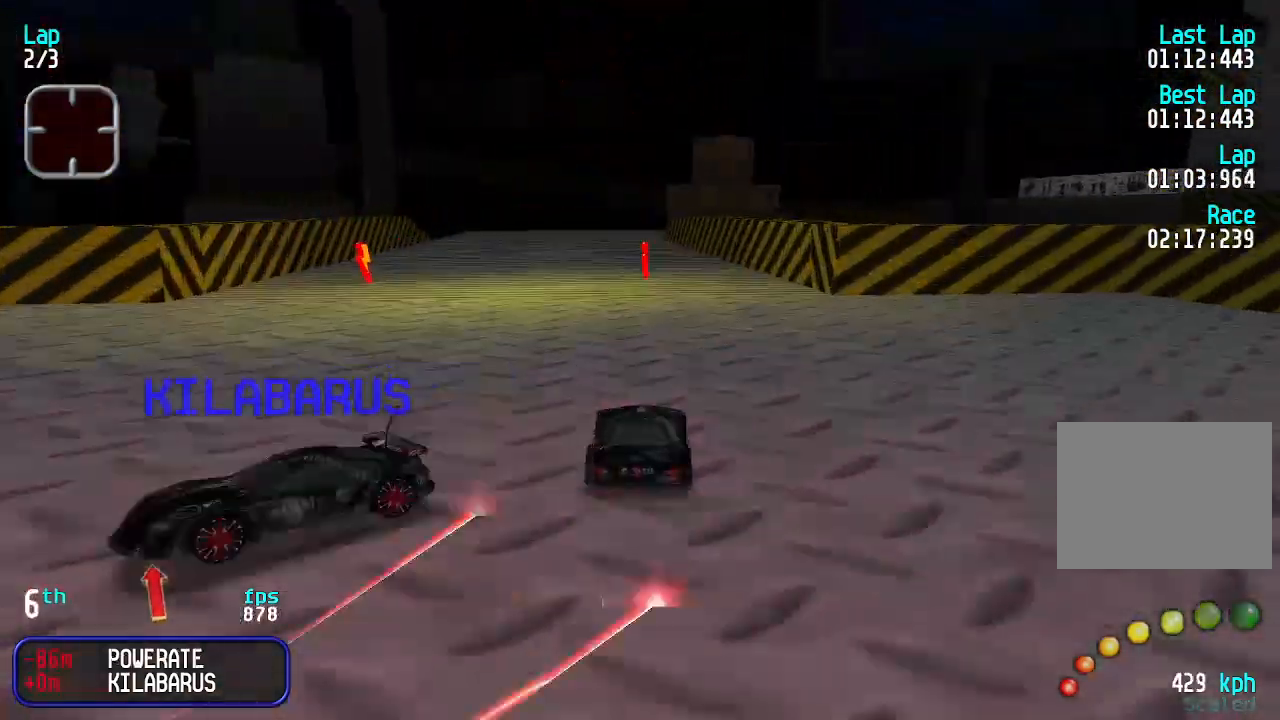
{"keys": ["up"], "events": [[33, "left", "up"]]}
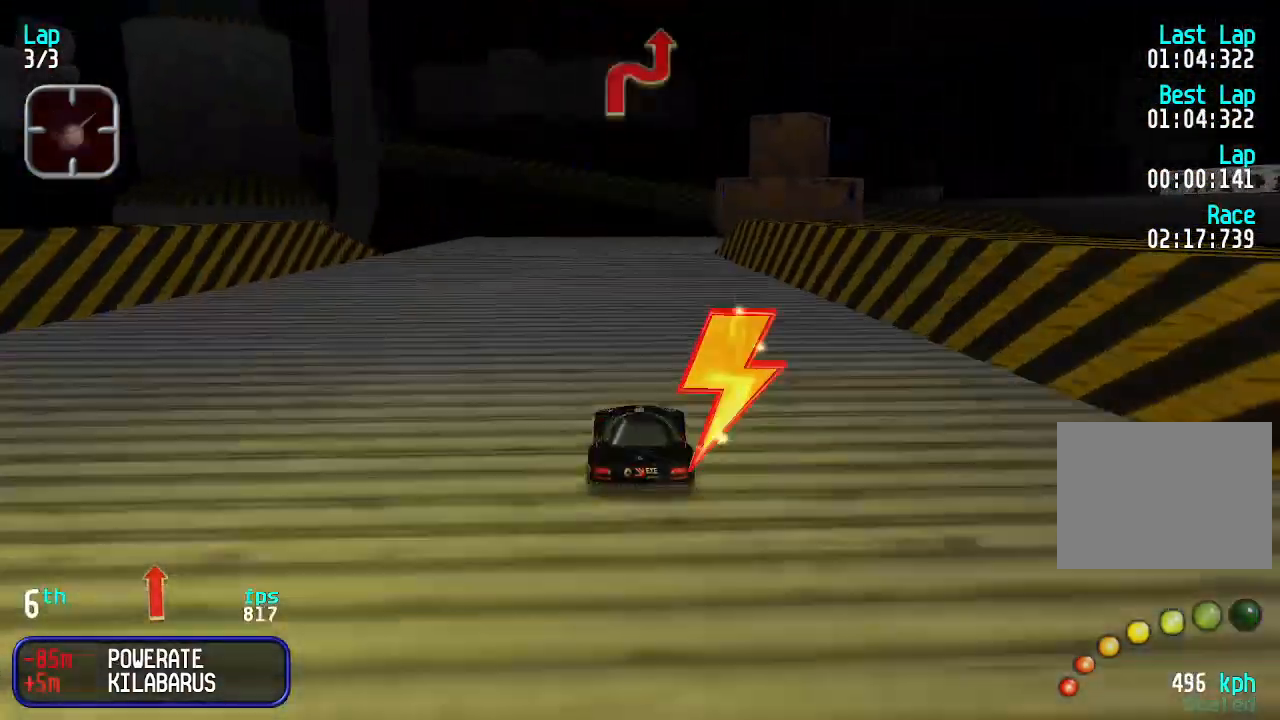
{"keys": ["right", "up"], "events": [[366, "up", "up"], [400, "down", "down"], [466, "down", "up"], [500, "right", "down"], [500, "up", "down"]]}
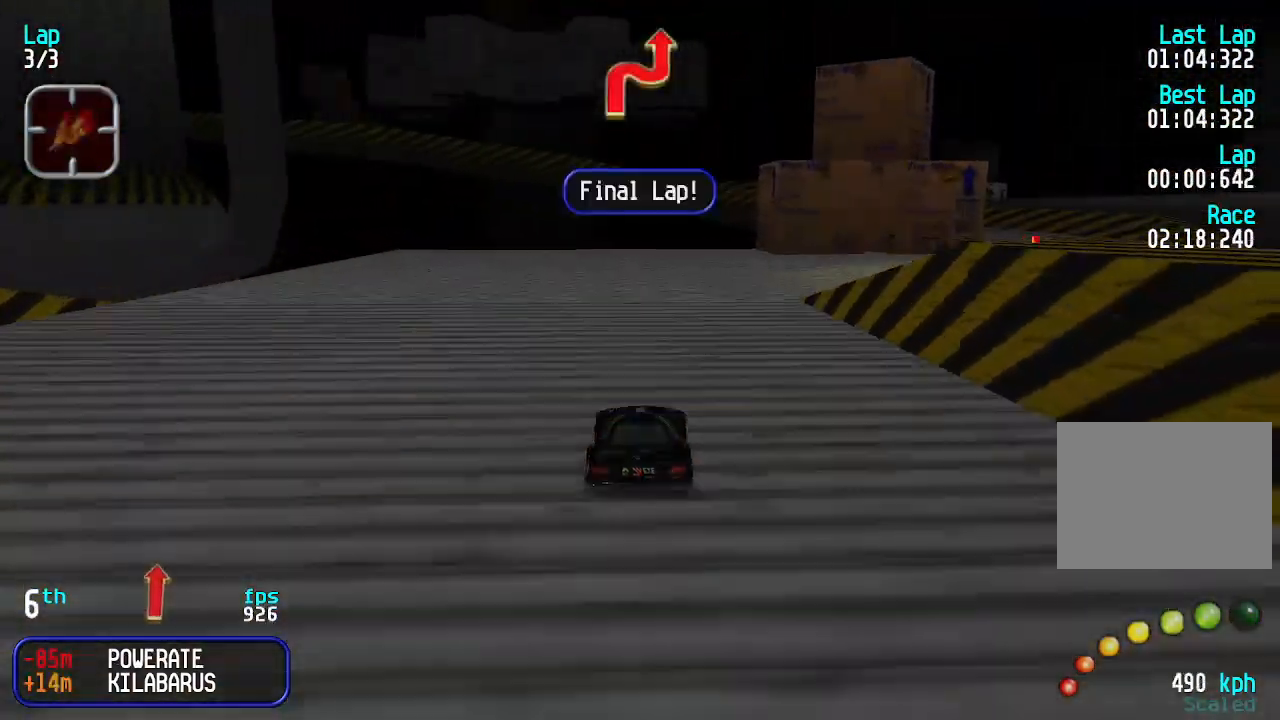
{"keys": ["right", "up"], "events": [[233, "right", "up"], [333, "right", "down"]]}
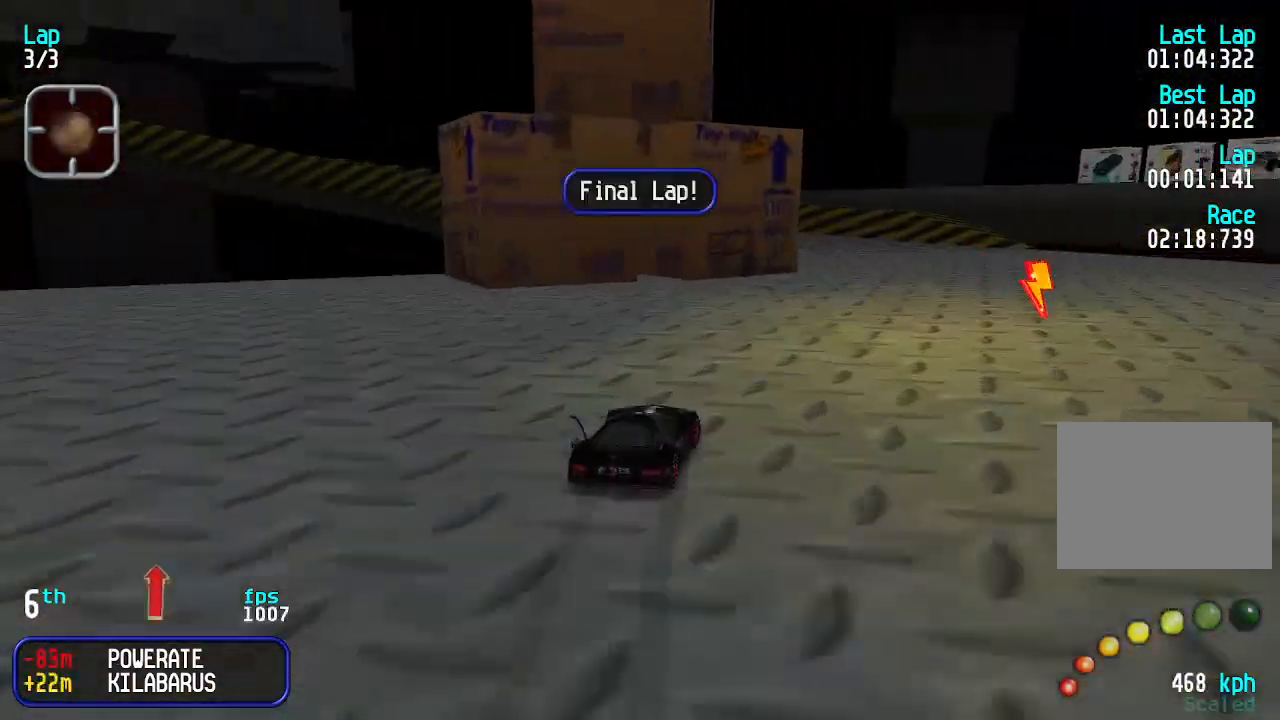
{"keys": ["left", "up"], "events": [[166, "right", "up"], [266, "left", "down"], [300, "up", "up"], [400, "up", "down"]]}
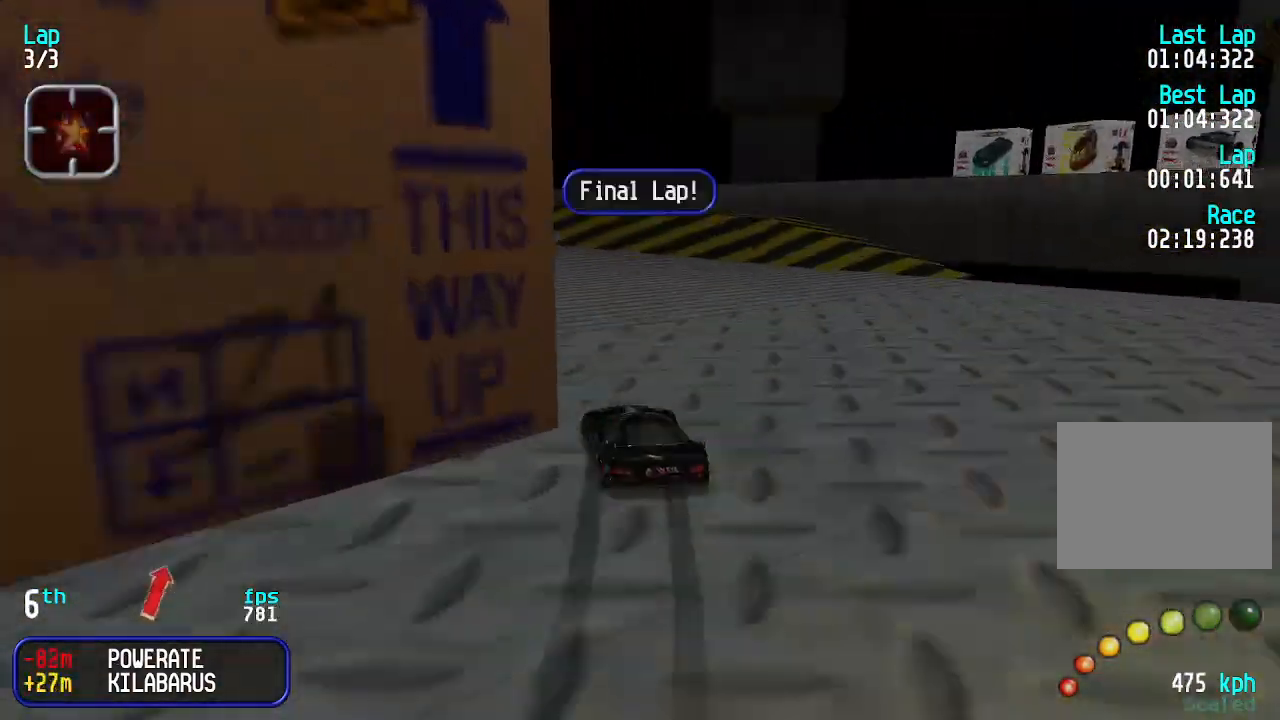
{"keys": ["left", "up"], "events": [[33, "up", "up"], [133, "left", "up"], [133, "up", "down"], [266, "left", "down"]]}
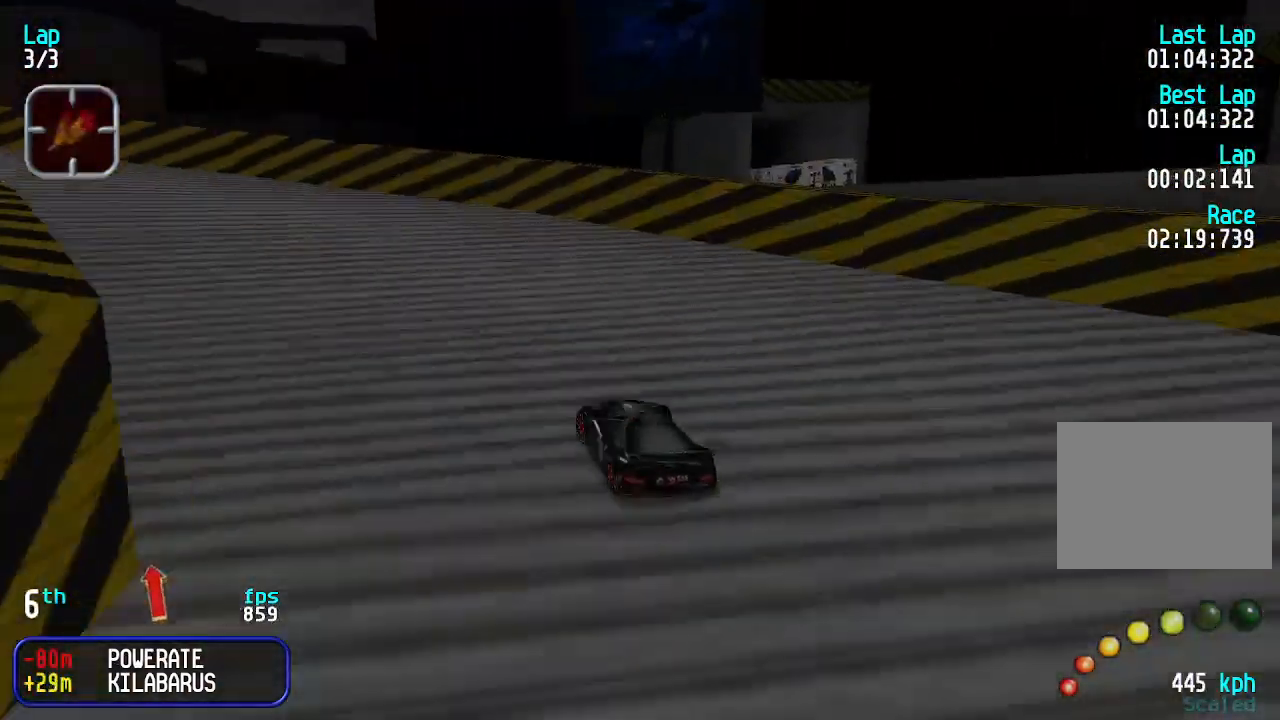
{"keys": ["left", "up"], "events": [[166, "left", "up"], [200, "left", "down"], [400, "left", "up"], [433, "left", "down"]]}
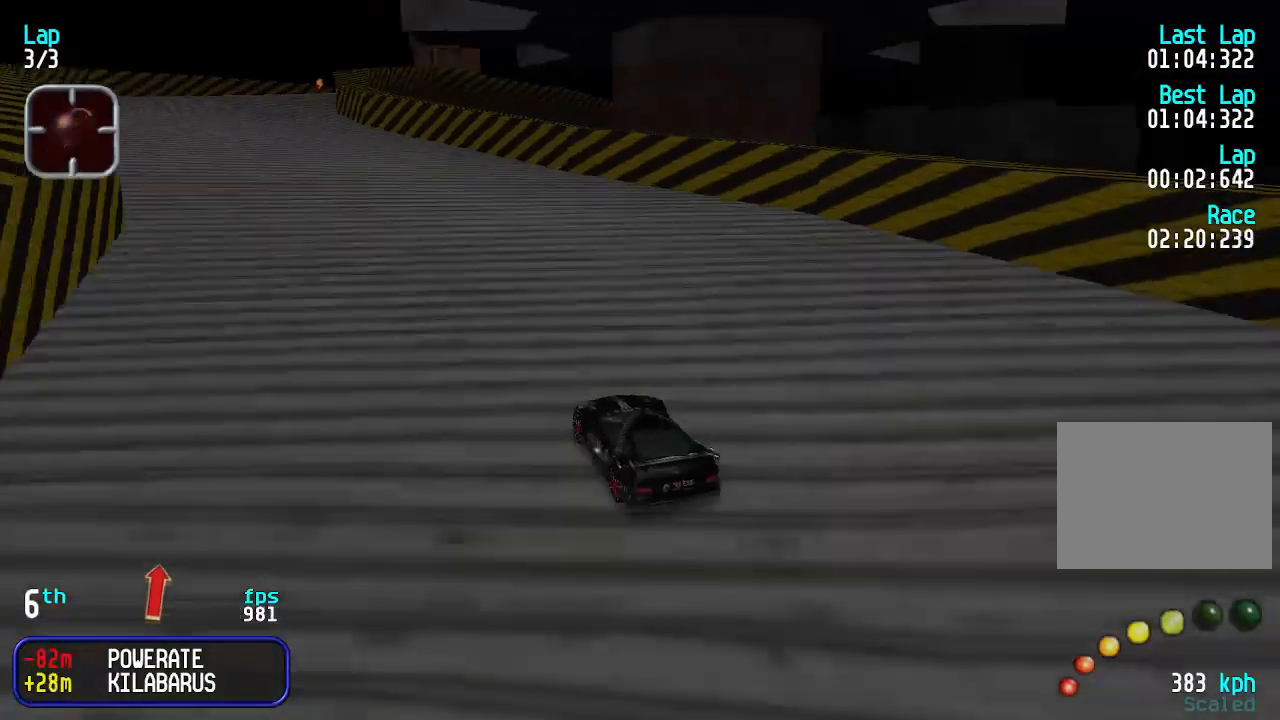
{"keys": ["up"], "events": [[66, "left", "up"], [166, "left", "down"], [266, "left", "up"], [366, "left", "down"], [433, "left", "up"]]}
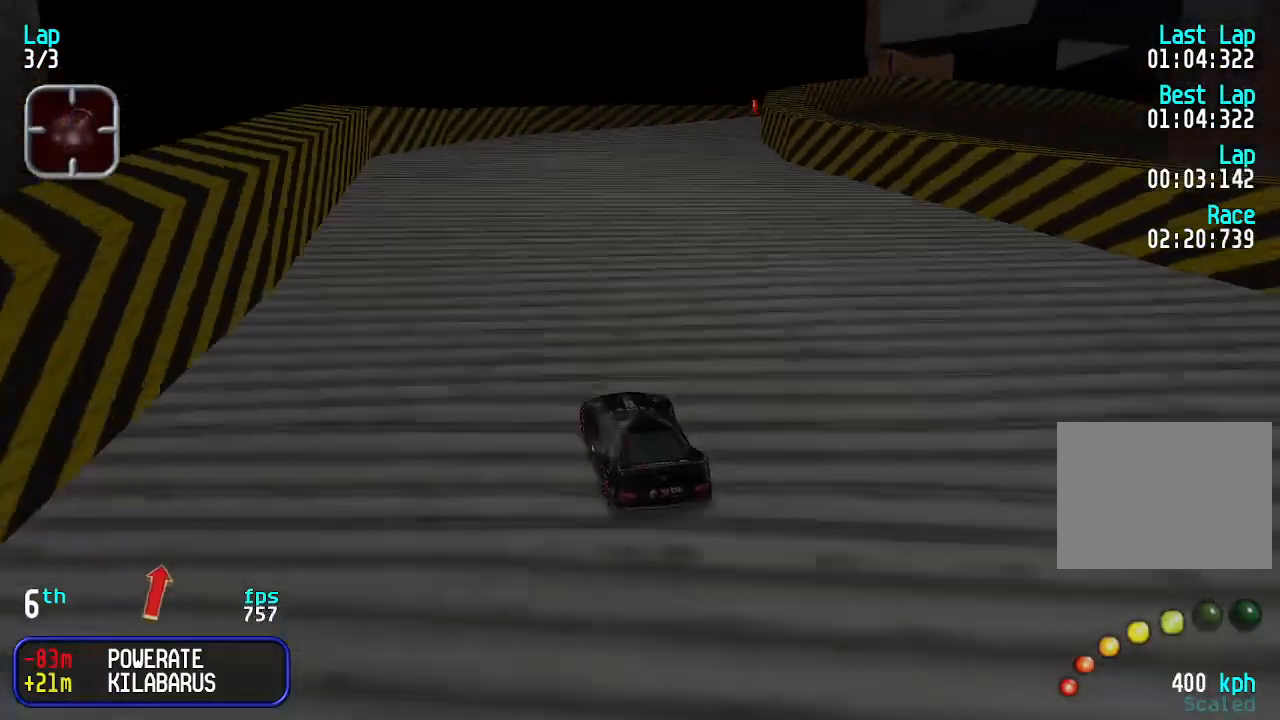
{"keys": ["up"], "events": [[33, "left", "down"], [100, "left", "up"], [366, "right", "down"], [466, "right", "up"]]}
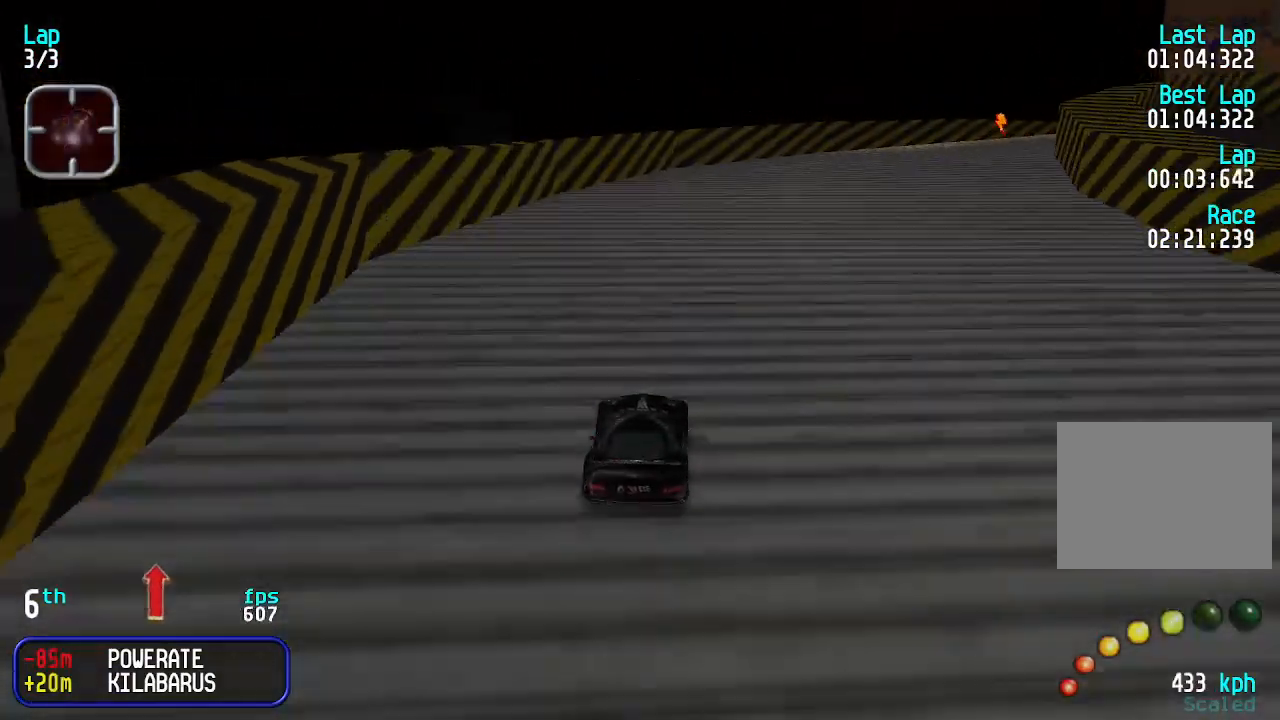
{"keys": ["right", "up"], "events": [[66, "right", "down"], [166, "right", "up"], [266, "right", "down"], [333, "right", "up"], [466, "right", "down"]]}
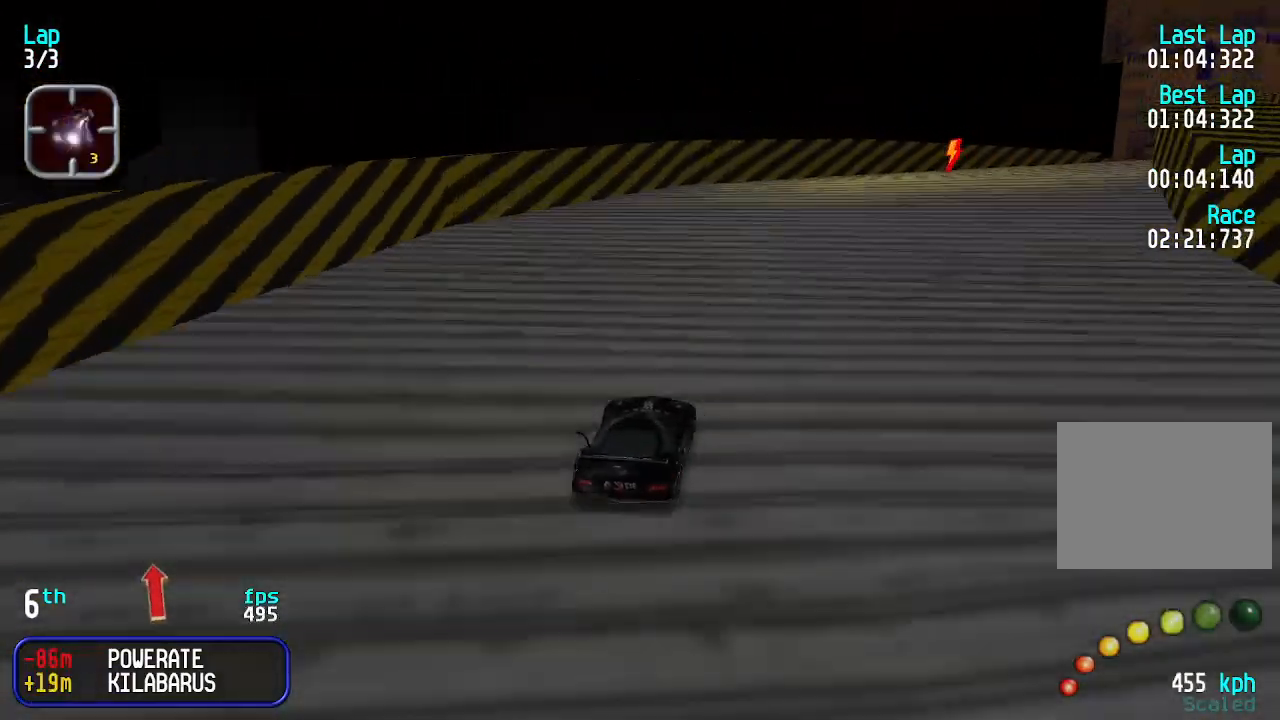
{"keys": ["up"], "events": [[33, "right", "up"], [100, "right", "down"], [233, "right", "up"], [266, "right", "down"], [366, "right", "up"], [433, "right", "down"], [500, "right", "up"]]}
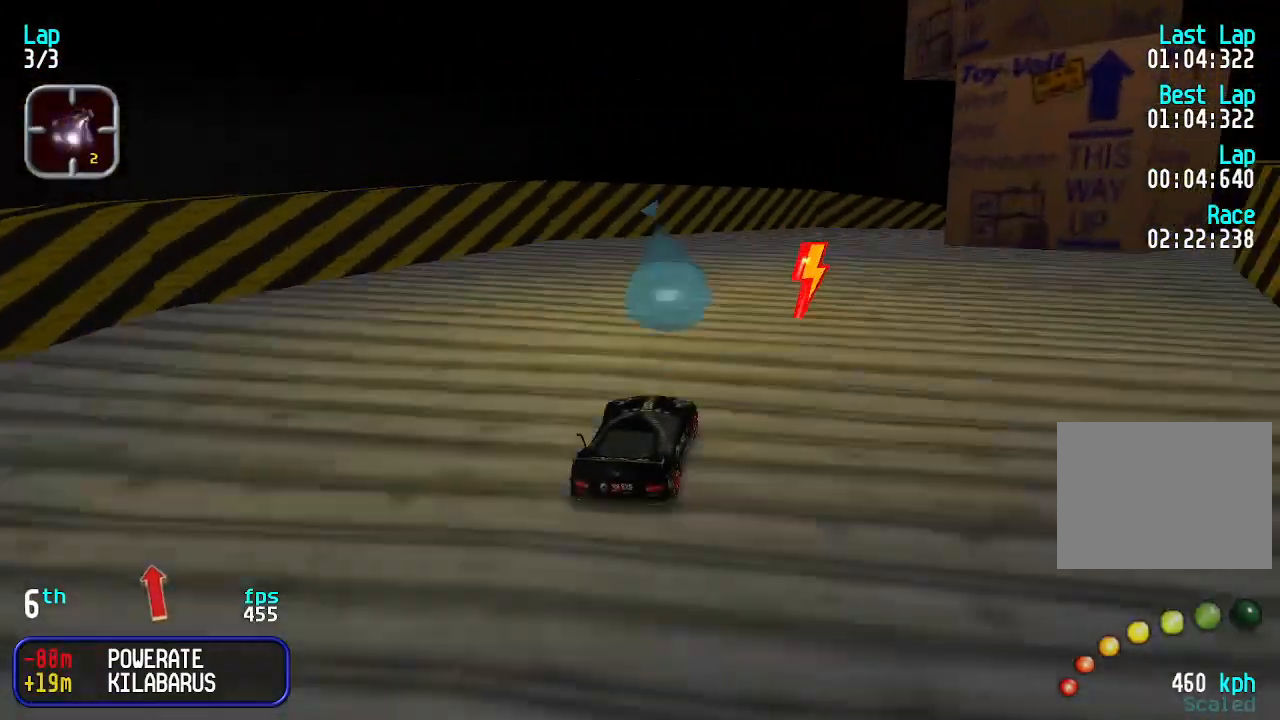
{"keys": ["right", "up"], "events": [[66, "right", "down"], [200, "right", "up"], [233, "right", "down"]]}
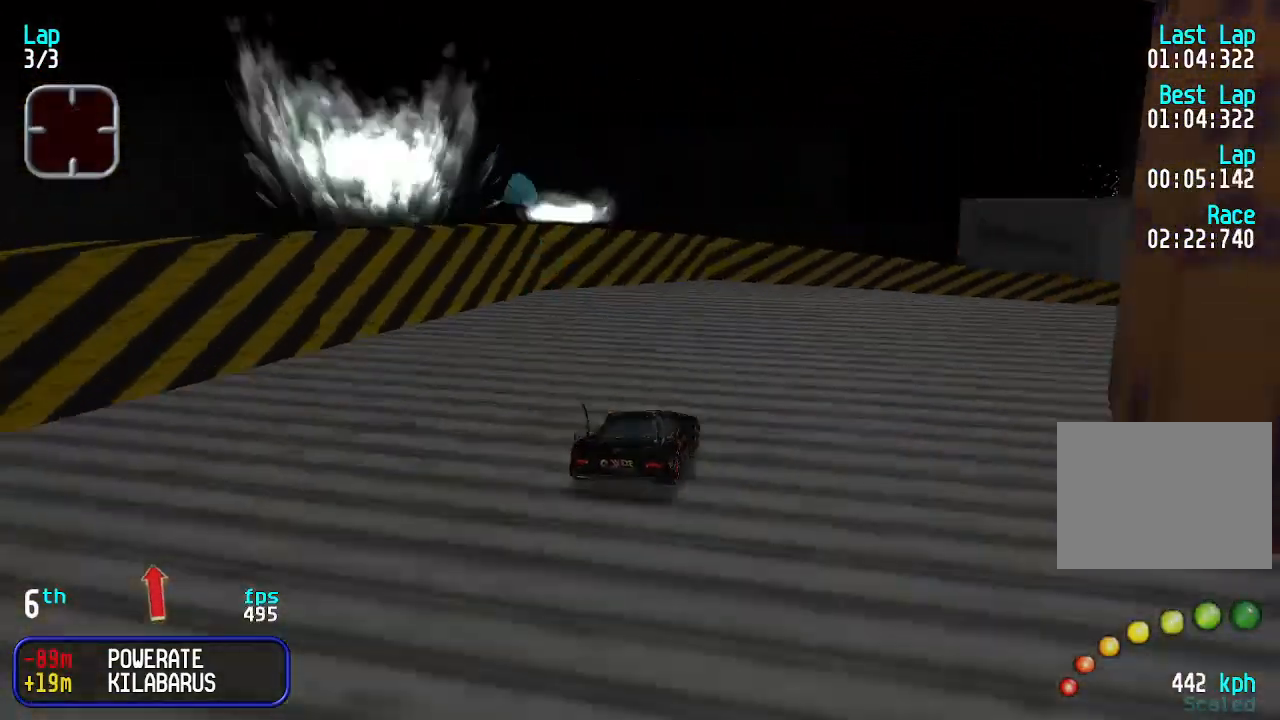
{"keys": ["right", "up"], "events": []}
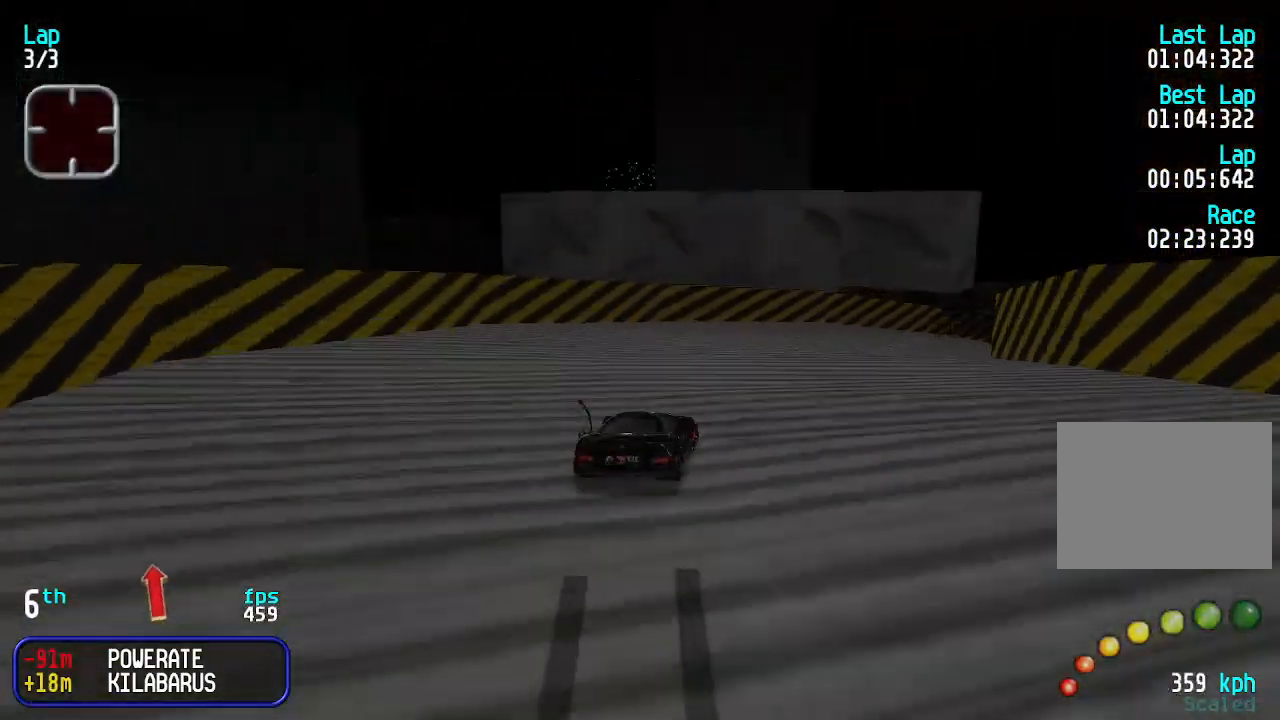
{"keys": ["right", "up"], "events": [[33, "right", "up"], [133, "right", "down"], [233, "right", "up"], [333, "right", "down"], [433, "right", "up"], [500, "right", "down"]]}
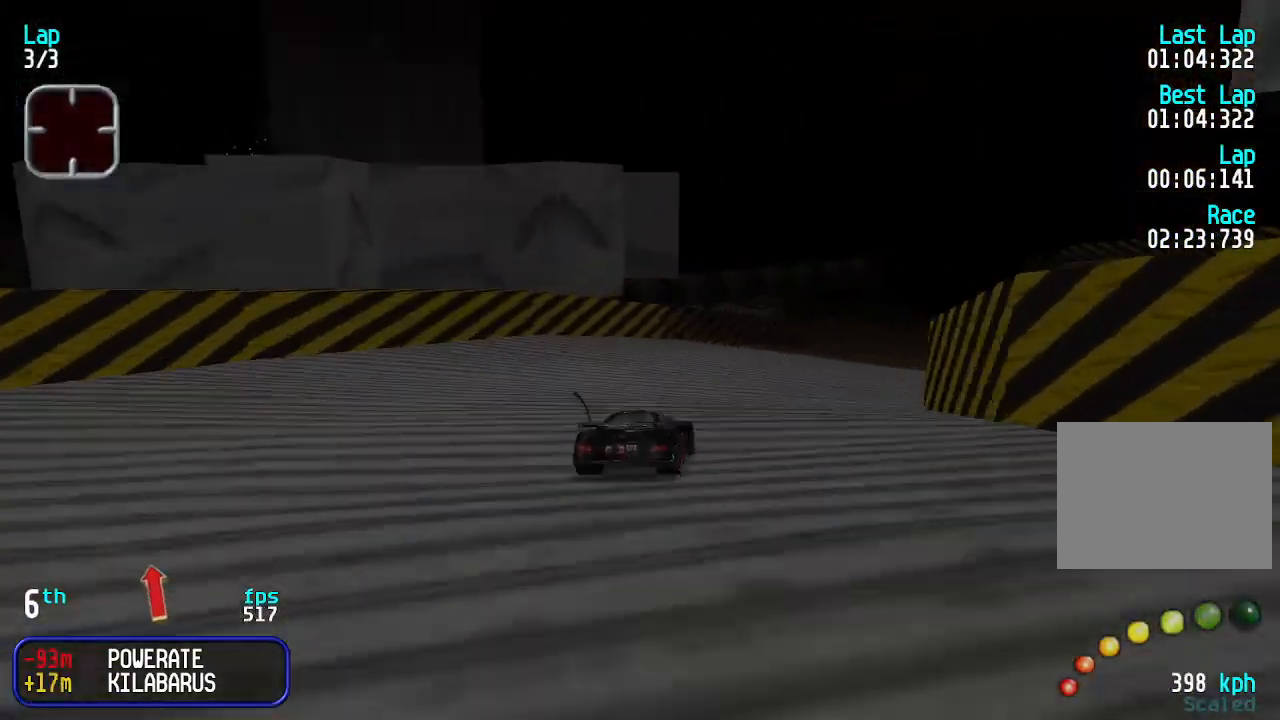
{"keys": ["up"], "events": [[66, "right", "up"], [200, "right", "down"], [233, "right", "up"], [366, "right", "down"], [433, "right", "up"]]}
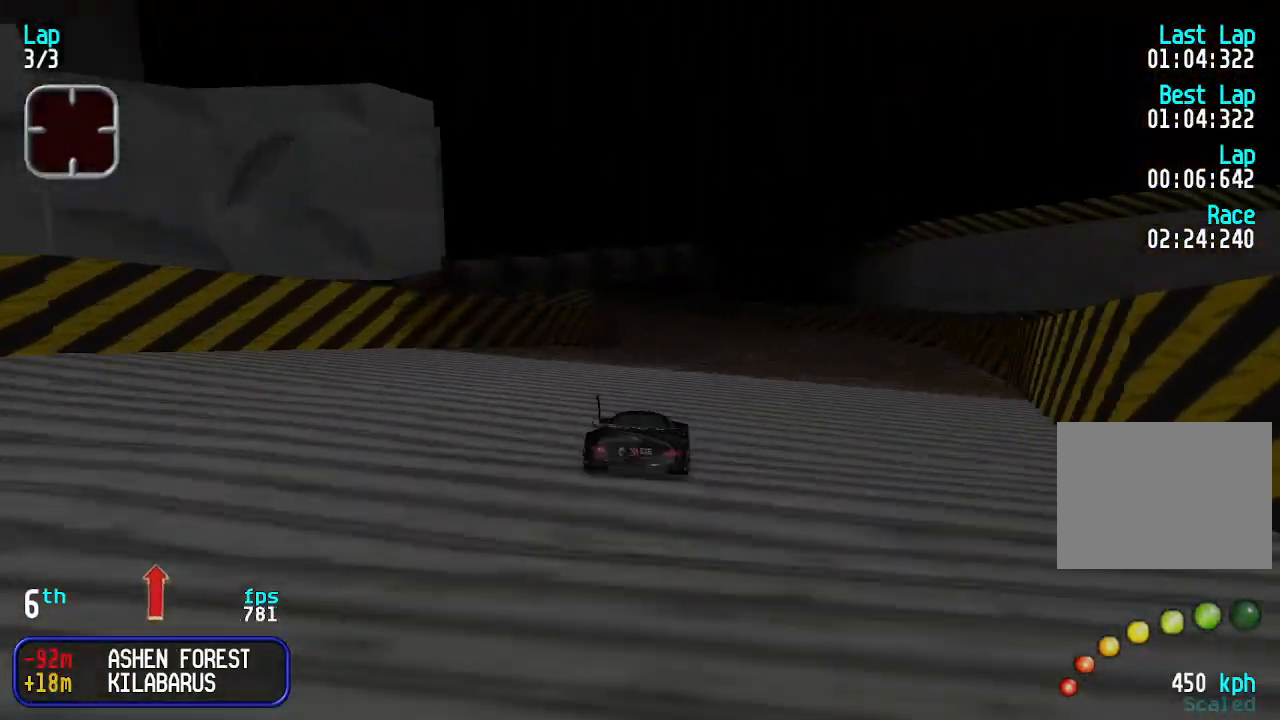
{"keys": ["up"], "events": []}
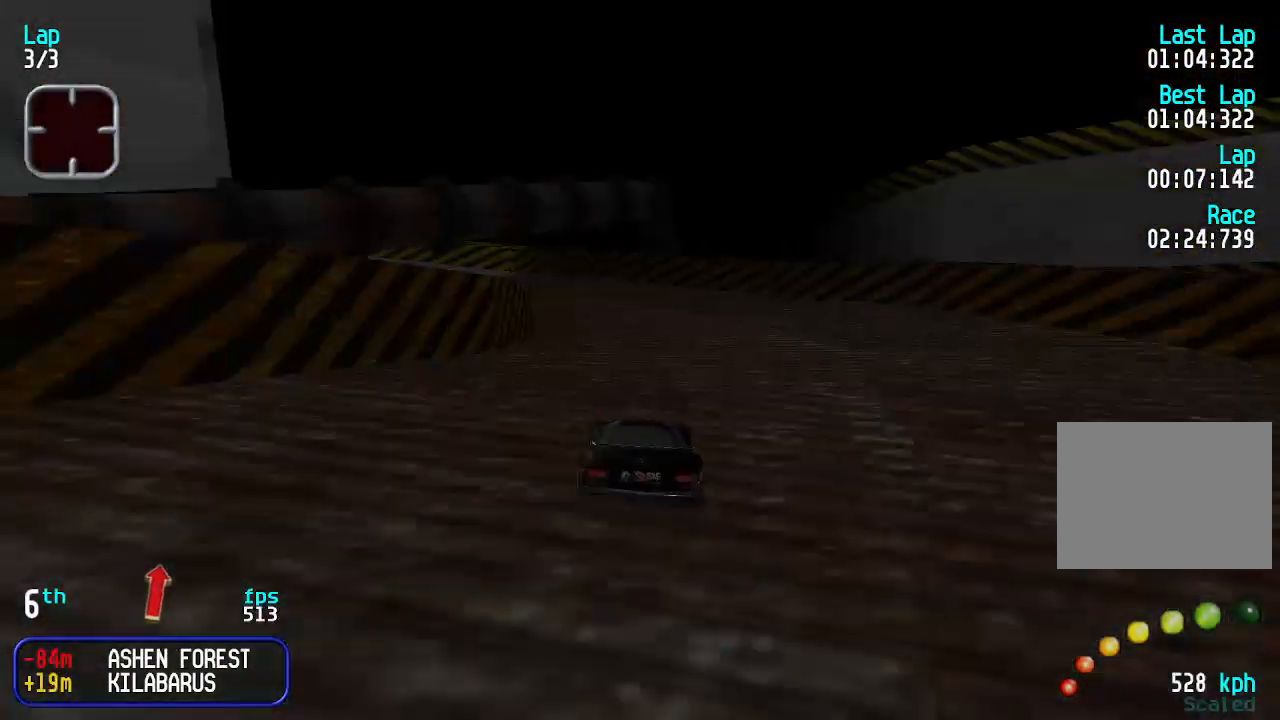
{"keys": ["up"], "events": [[133, "left", "down"], [166, "left", "up"], [366, "left", "down"], [466, "left", "up"]]}
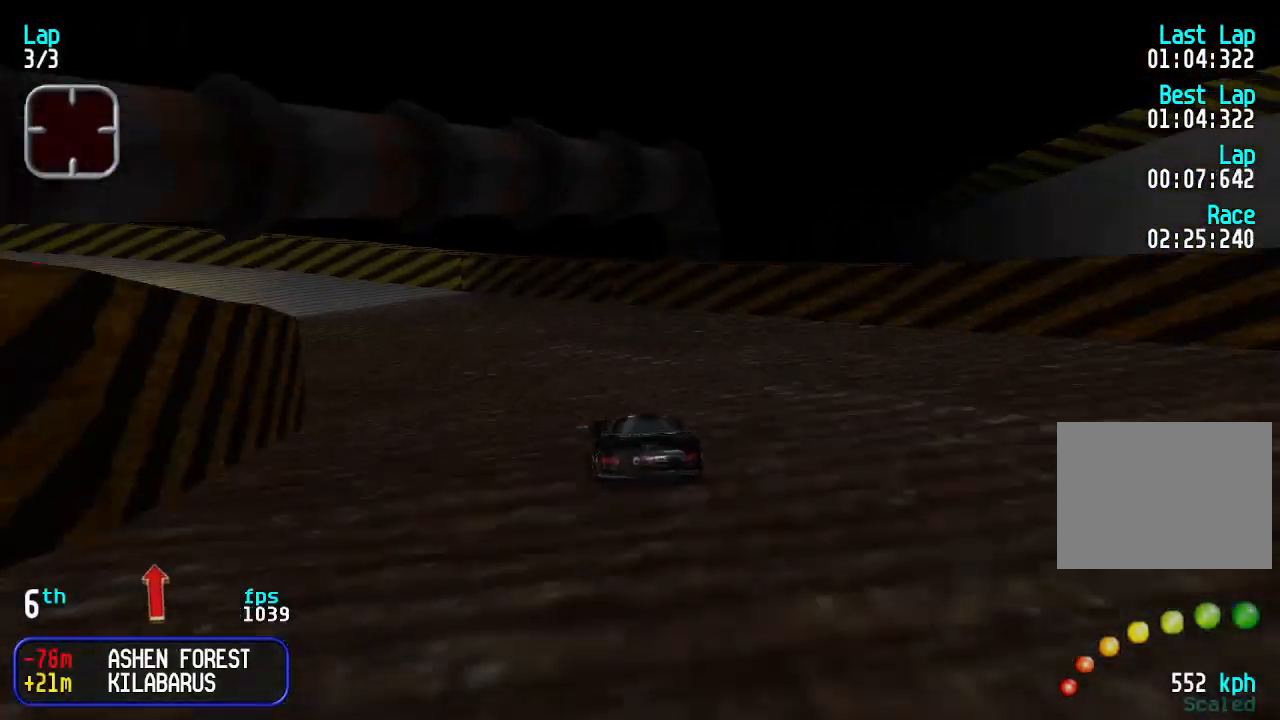
{"keys": ["left", "up"], "events": [[33, "left", "down"], [100, "left", "up"], [200, "left", "down"], [233, "left", "up"], [333, "left", "down"], [433, "left", "up"], [500, "left", "down"]]}
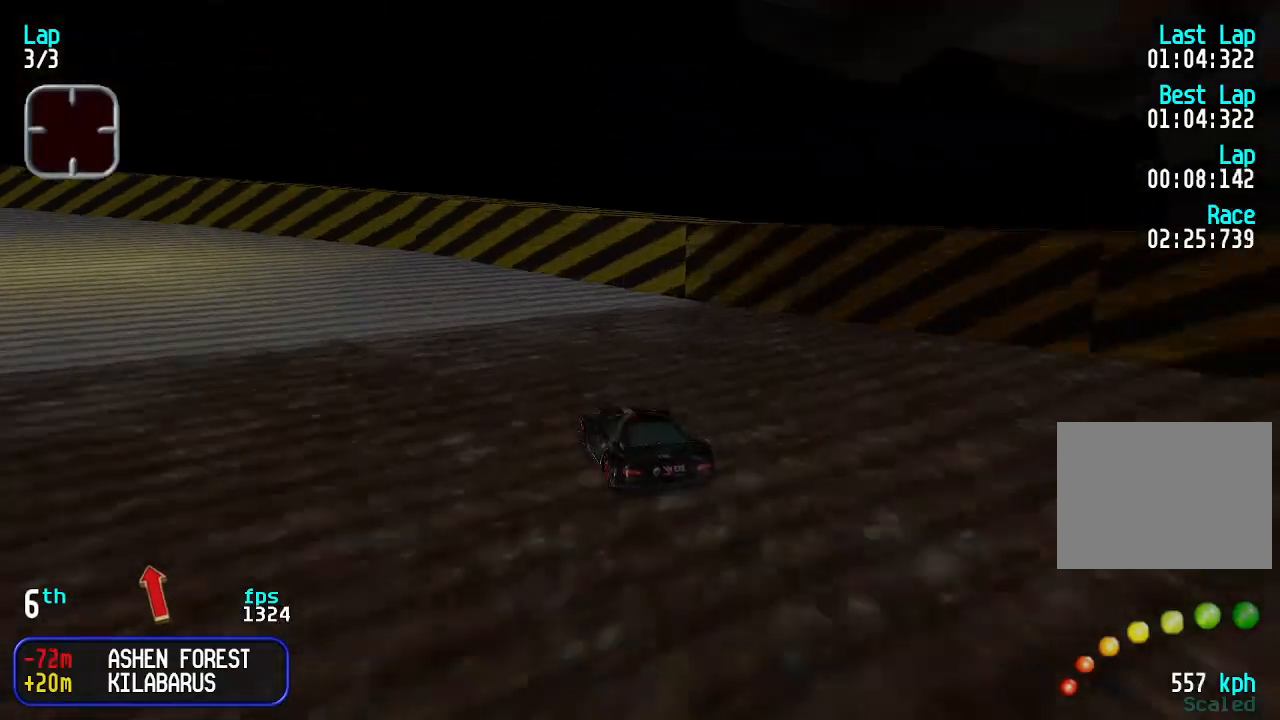
{"keys": ["up"], "events": [[100, "left", "up"], [133, "left", "down"], [500, "left", "up"]]}
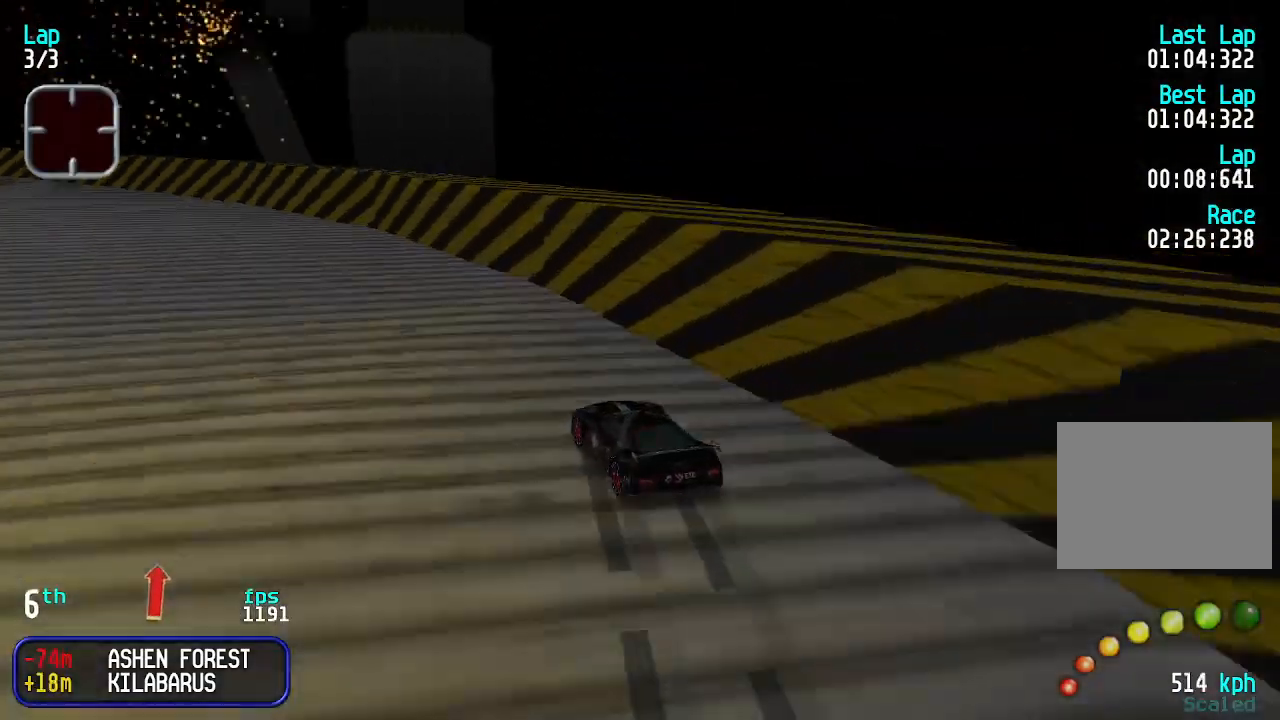
{"keys": ["up"], "events": [[166, "left", "down"], [333, "left", "up"], [433, "left", "down"], [500, "left", "up"]]}
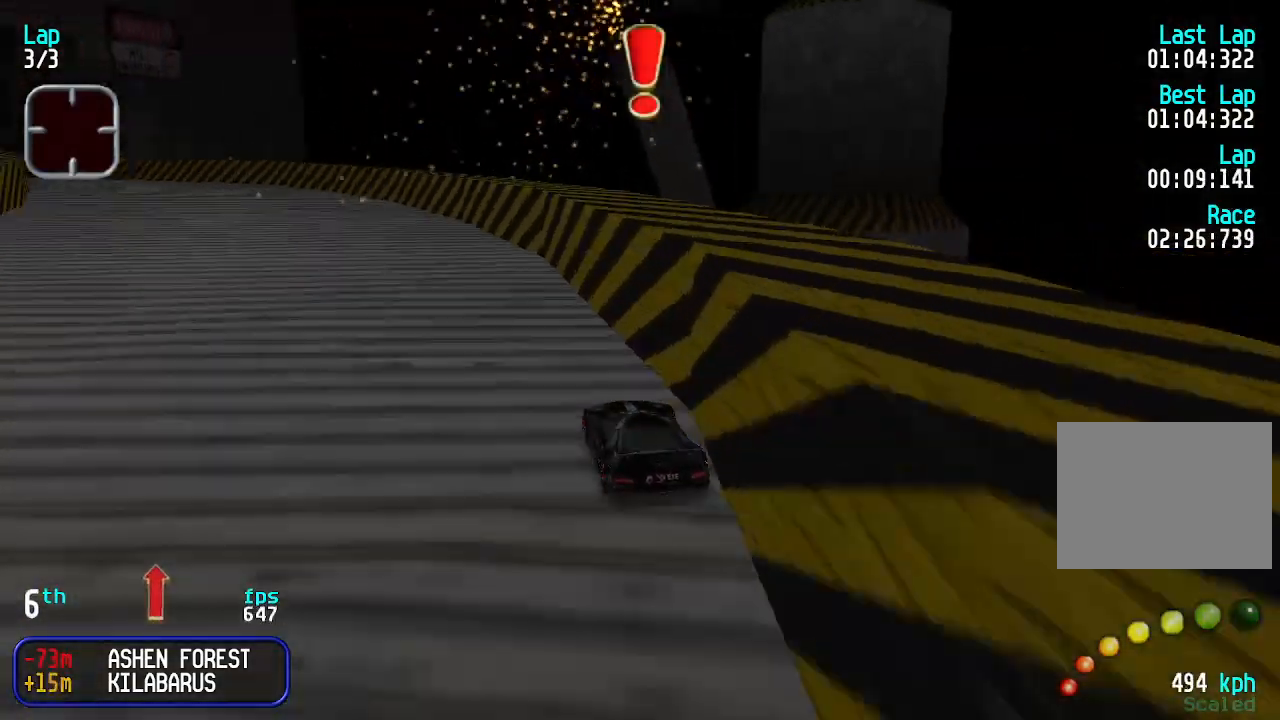
{"keys": ["left", "up"], "events": [[66, "left", "down"], [166, "left", "up"], [266, "left", "down"], [366, "left", "up"], [466, "left", "down"]]}
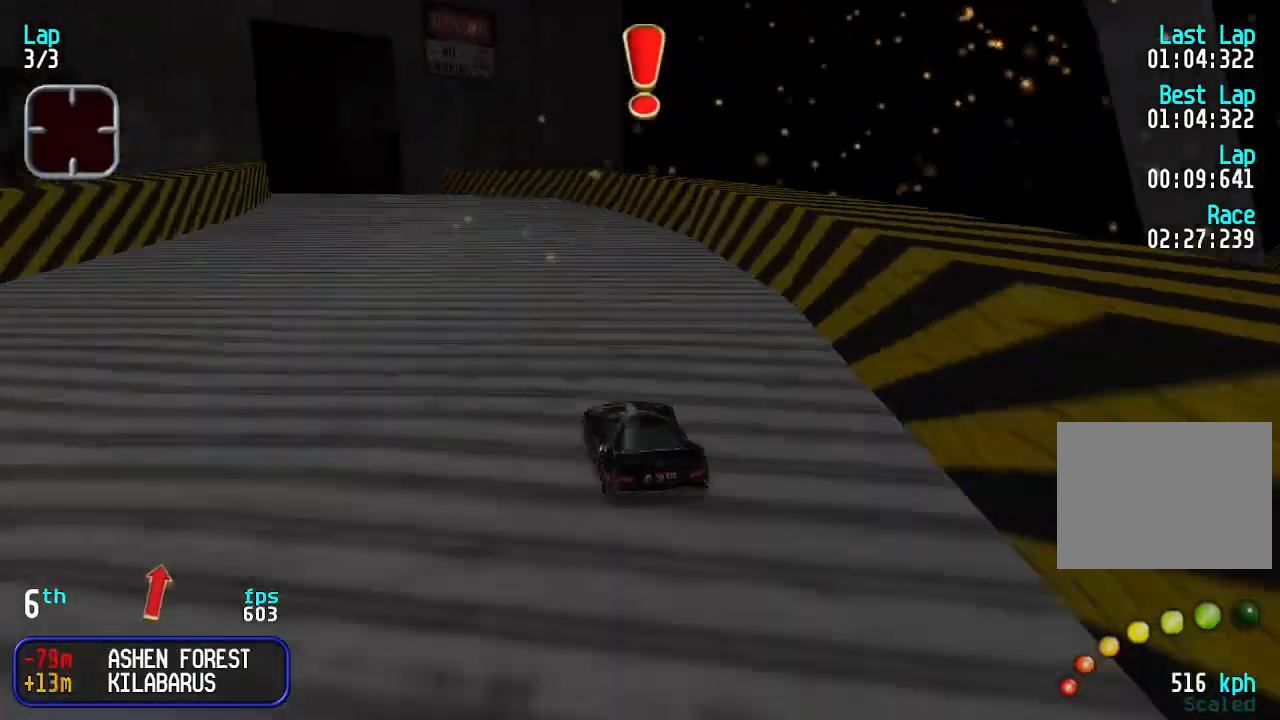
{"keys": ["up"], "events": [[66, "left", "up"], [200, "left", "down"], [300, "left", "up"], [433, "left", "down"], [500, "left", "up"]]}
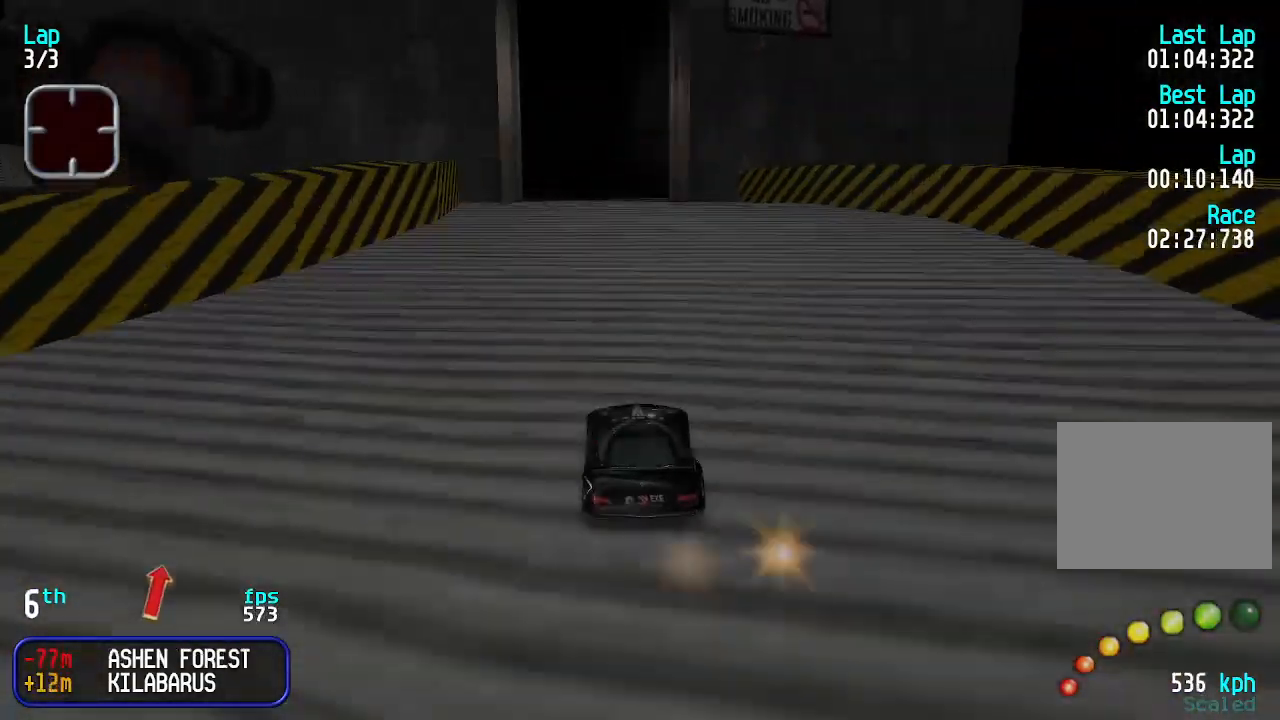
{"keys": ["up"], "events": []}
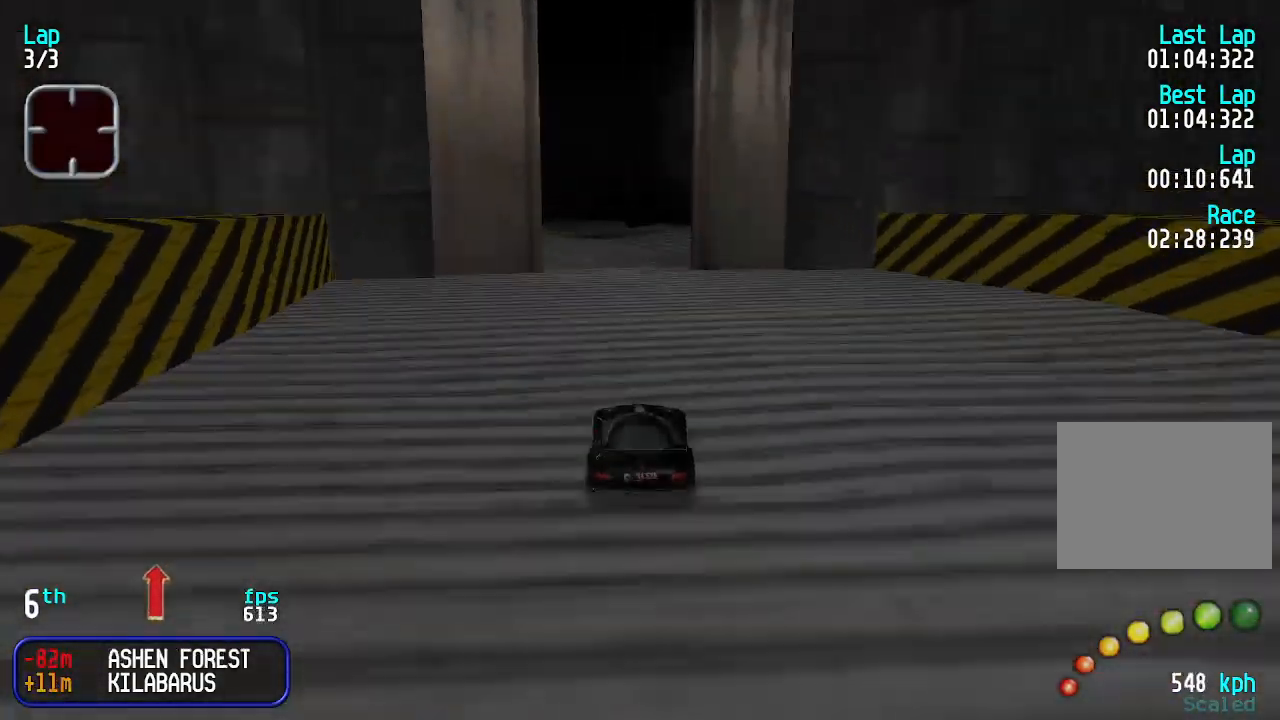
{"keys": ["left", "up"], "events": [[200, "left", "down"], [233, "left", "up"], [333, "left", "down"], [366, "left", "up"], [466, "left", "down"]]}
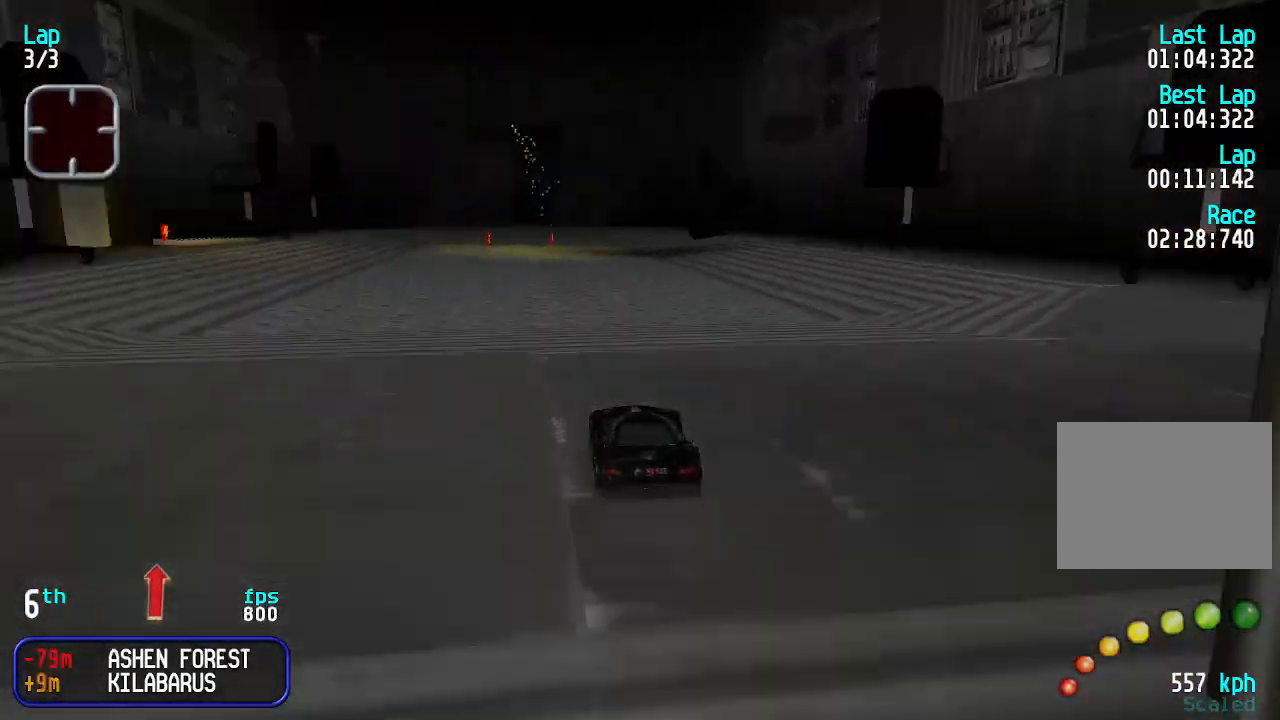
{"keys": ["up"], "events": [[33, "left", "up"], [466, "left", "down"], [500, "left", "up"]]}